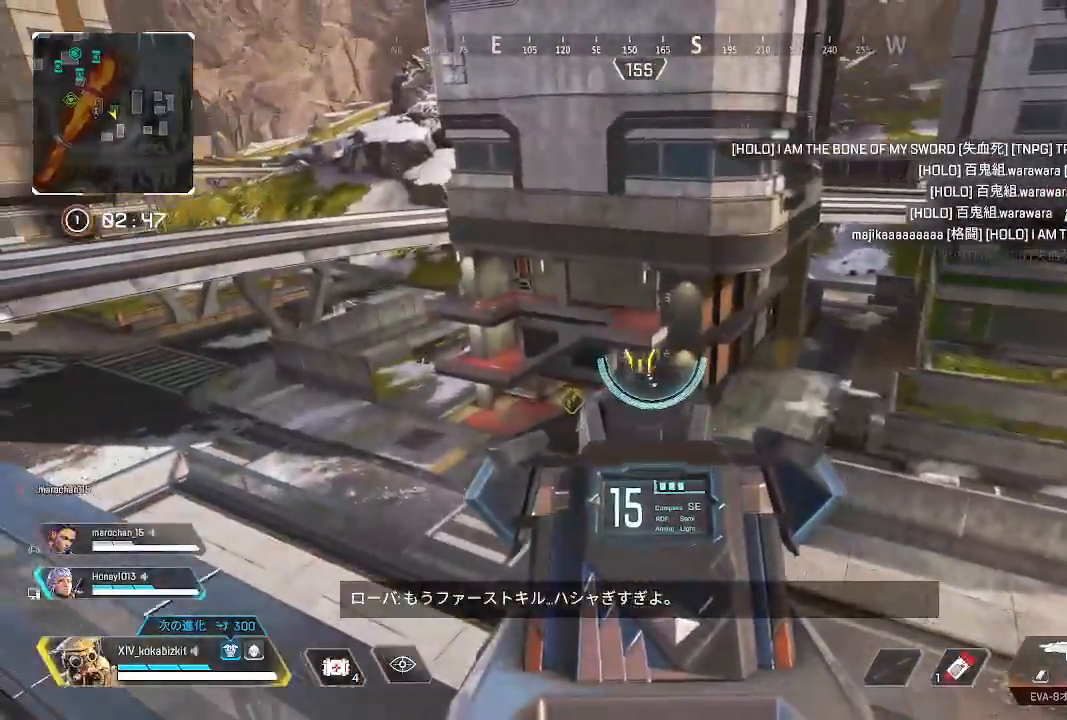
Gameplay with a controller (PlayStation layout); each line is a JSON object with the inputs held at the frame after it. "events" lists button and stick changes between this image and that frame as [ms after this image, input, new state], when the widget could be followed in between.
{"buttons": ["L2"], "left_stick": "down", "right_stick": "down", "events": [[33, "left_stick", "left"], [83, "right_stick", "left"], [233, "R1", "down"], [300, "left_stick", "down-right"], [300, "right_stick", "center"], [333, "R1", "up"], [433, "left_stick", "down"], [433, "right_stick", "down"]]}
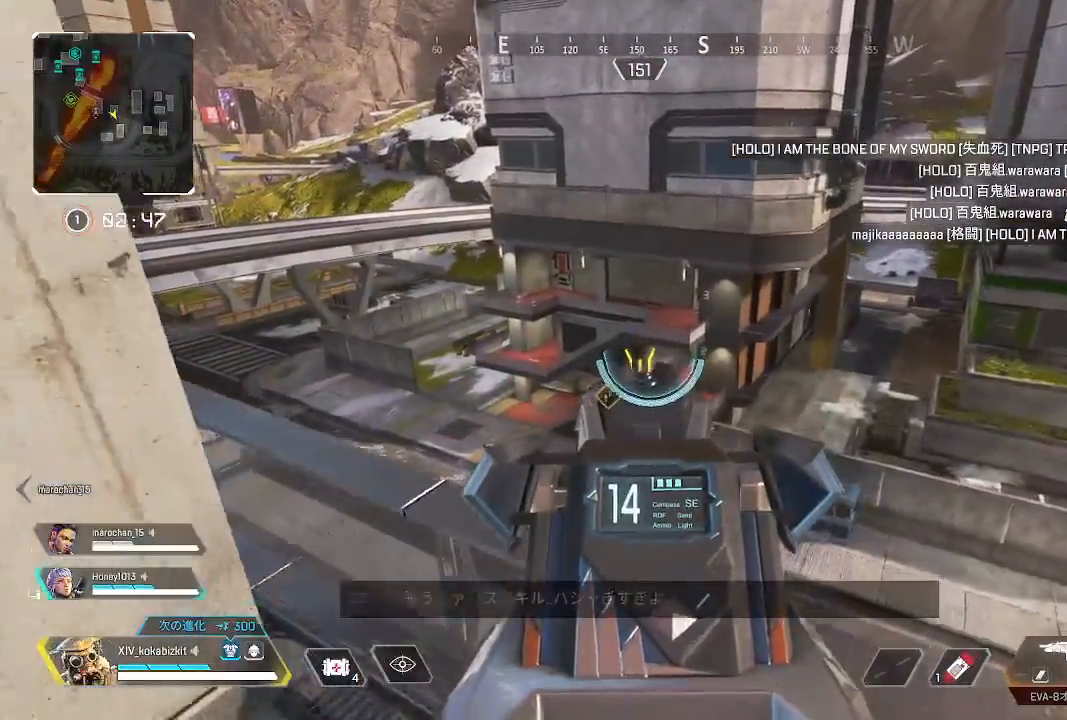
{"buttons": ["L2"], "left_stick": "up", "right_stick": "center", "events": [[17, "right_stick", "center"], [83, "right_stick", "left"], [183, "left_stick", "center"], [250, "left_stick", "up"], [483, "right_stick", "center"]]}
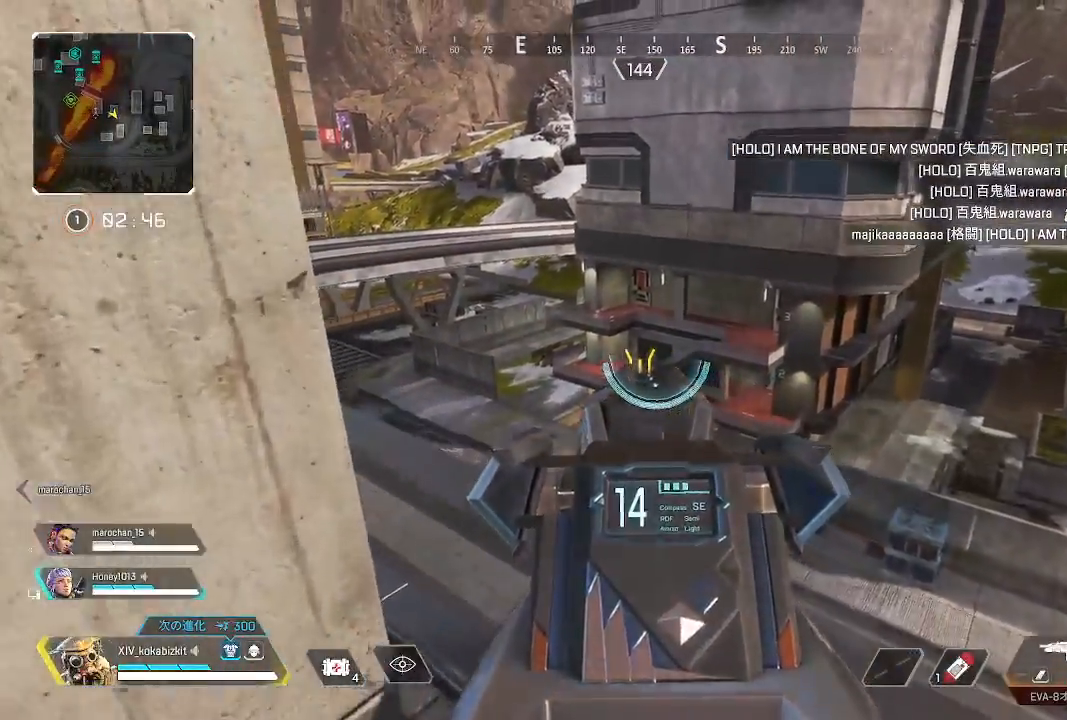
{"buttons": ["L2"], "left_stick": "center", "right_stick": "down-right", "events": [[33, "right_stick", "up-left"], [167, "right_stick", "center"], [283, "left_stick", "up-right"], [450, "right_stick", "down-right"], [483, "left_stick", "center"]]}
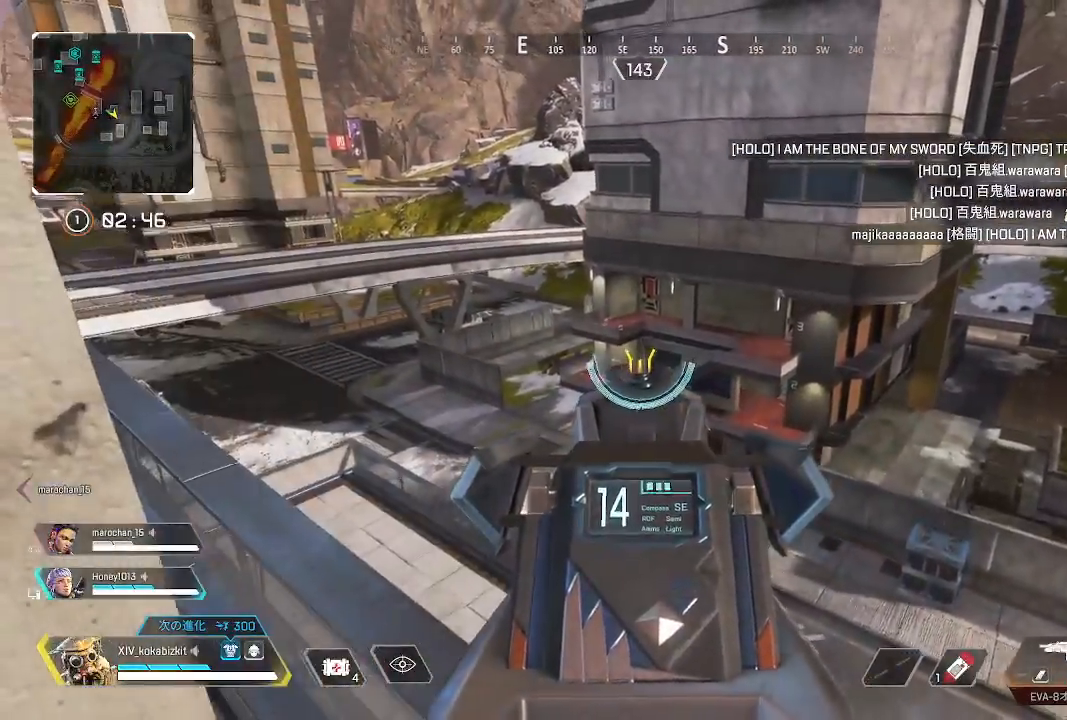
{"buttons": ["L2"], "left_stick": "up-left", "right_stick": "up-left", "events": [[67, "left_stick", "down"], [250, "right_stick", "center"], [350, "left_stick", "center"], [417, "left_stick", "up-left"], [483, "right_stick", "up-left"]]}
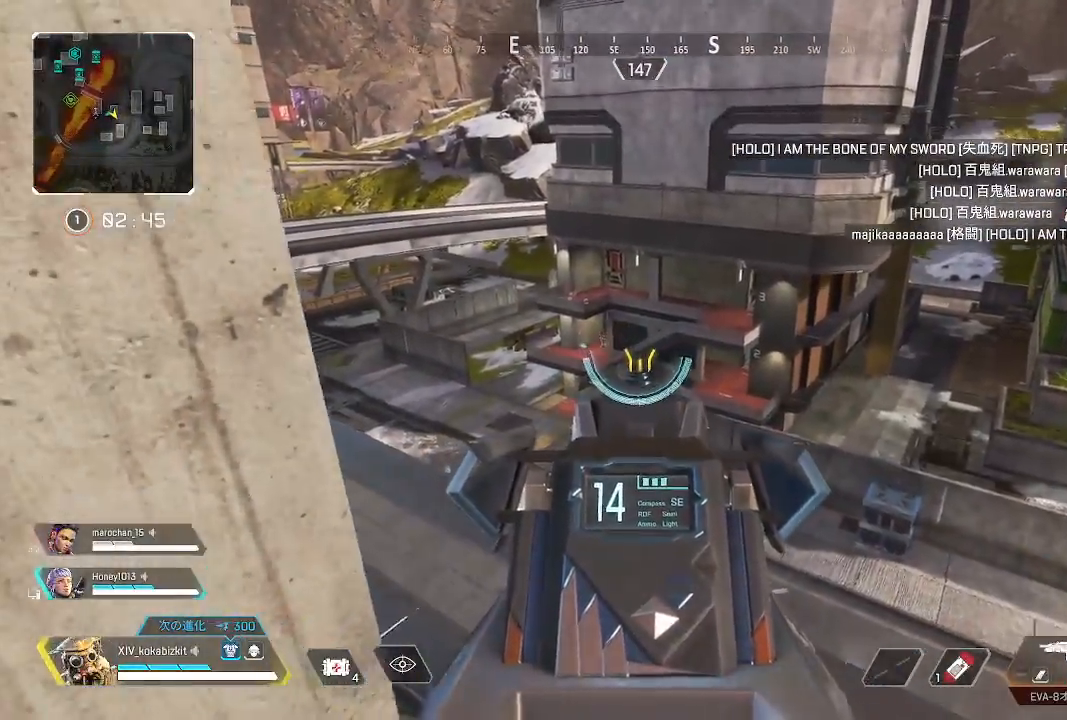
{"buttons": ["L2"], "left_stick": "right", "right_stick": "up-right", "events": [[183, "right_stick", "left"], [283, "left_stick", "center"], [333, "left_stick", "right"], [367, "R1", "down"], [433, "right_stick", "up-right"], [483, "R1", "up"]]}
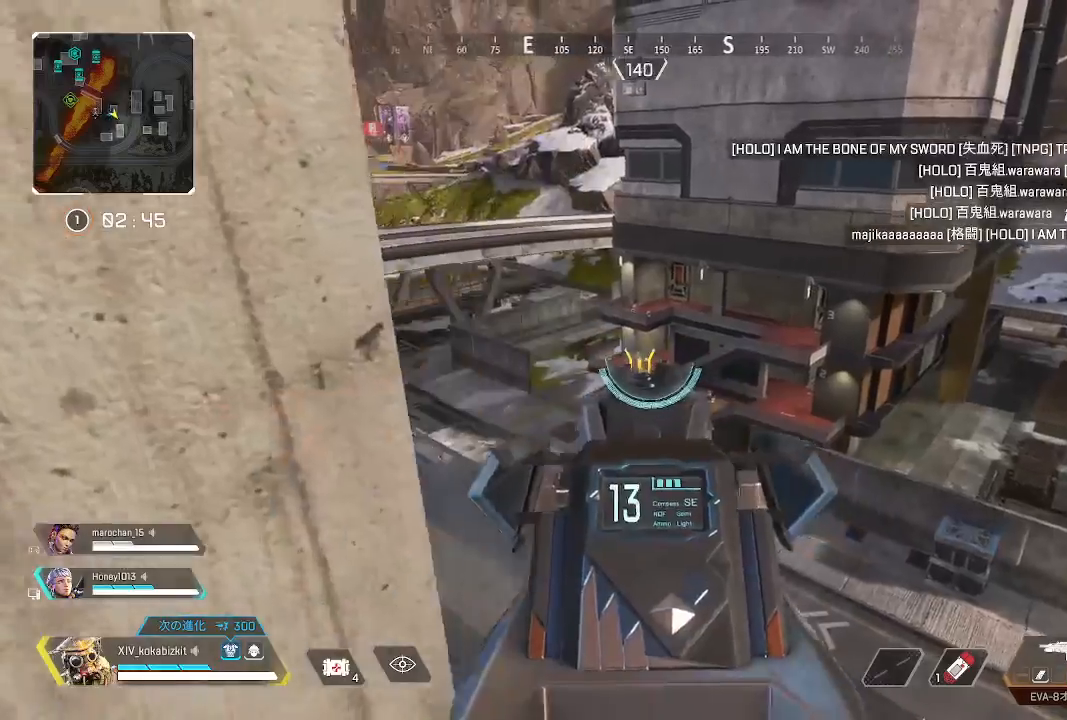
{"buttons": ["L2"], "left_stick": "up-right", "right_stick": "center", "events": [[17, "right_stick", "down-right"], [283, "left_stick", "up-right"], [283, "right_stick", "up-right"], [400, "R1", "down"], [483, "right_stick", "center"], [500, "R1", "up"]]}
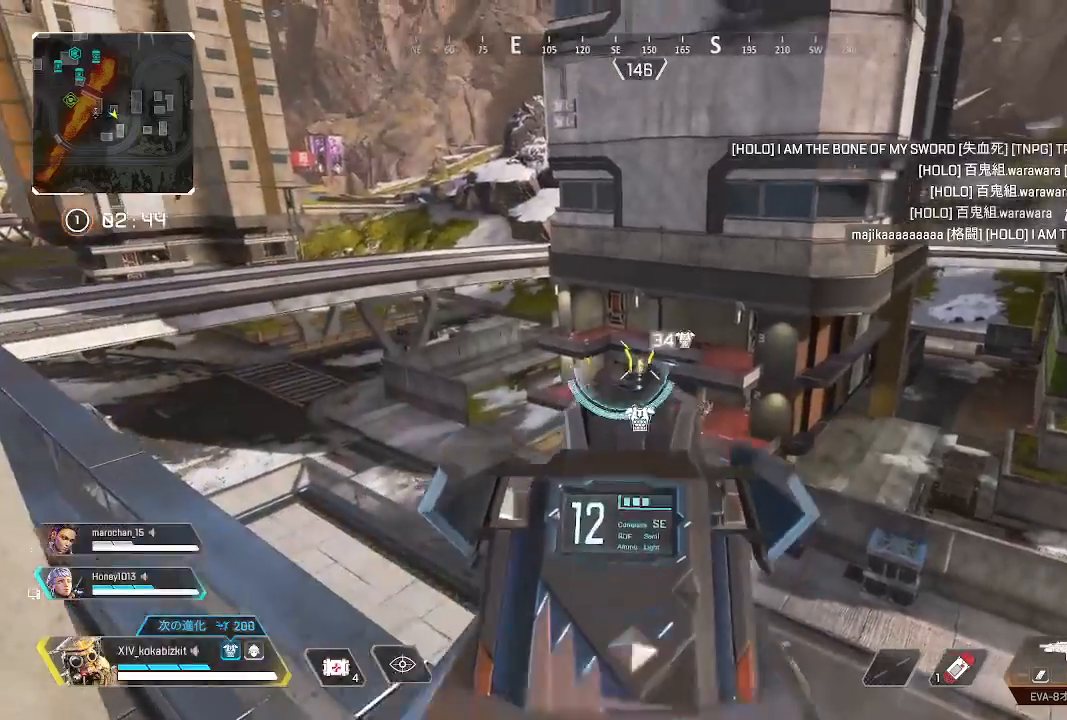
{"buttons": ["L2"], "left_stick": "down", "right_stick": "down", "events": [[17, "left_stick", "down"], [17, "right_stick", "down"], [183, "right_stick", "center"], [233, "right_stick", "up-right"], [317, "left_stick", "up"], [350, "R1", "down"], [417, "right_stick", "center"], [450, "R1", "up"], [467, "left_stick", "down"], [467, "right_stick", "down"]]}
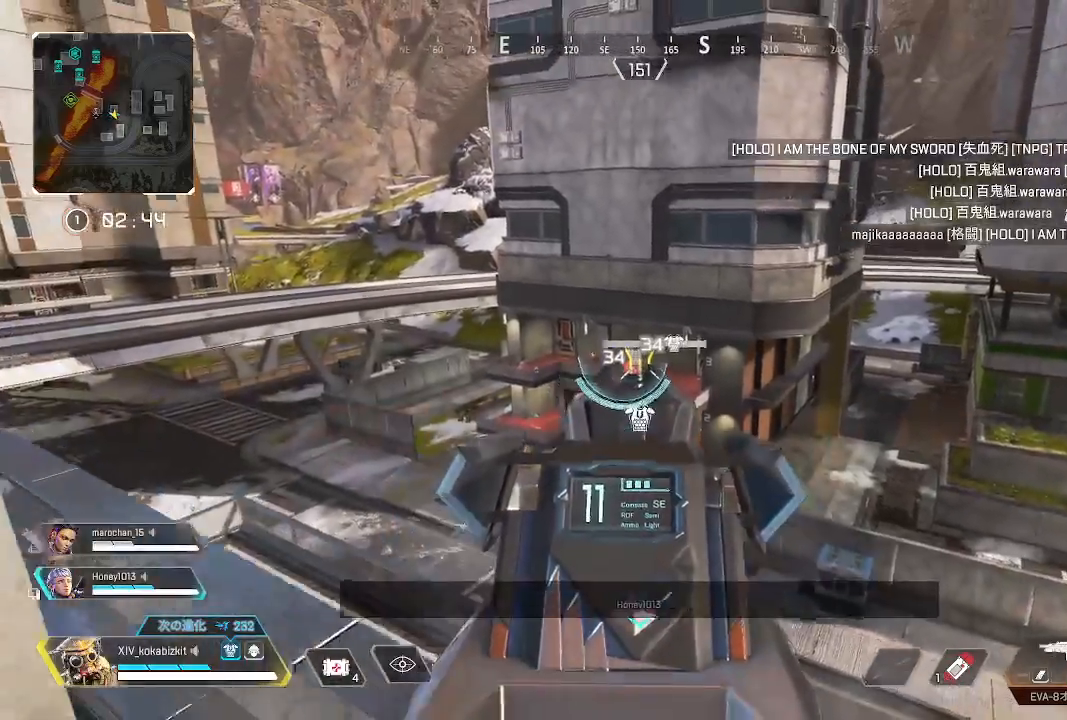
{"buttons": ["L2"], "left_stick": "down-left", "right_stick": "down", "events": [[200, "right_stick", "center"], [250, "right_stick", "right"], [283, "left_stick", "up-right"], [400, "R1", "down"], [450, "left_stick", "down-left"], [467, "right_stick", "down"], [500, "R1", "up"]]}
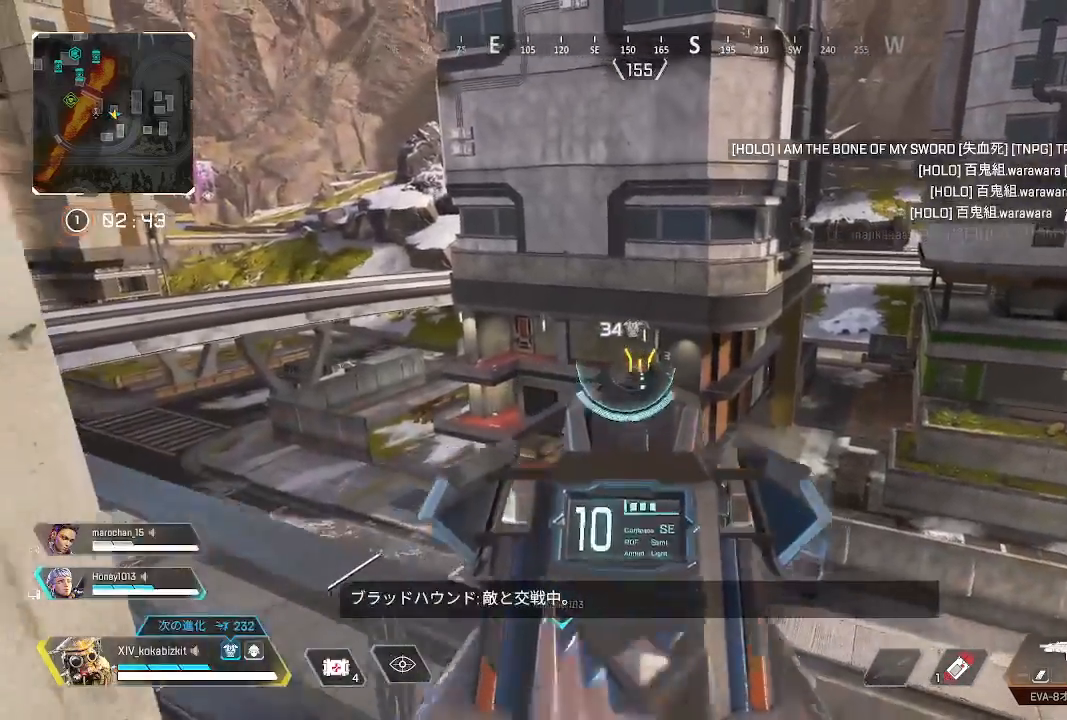
{"buttons": ["L2"], "left_stick": "up", "right_stick": "up", "events": [[167, "right_stick", "center"], [250, "left_stick", "up-left"], [333, "left_stick", "up"], [433, "right_stick", "up"]]}
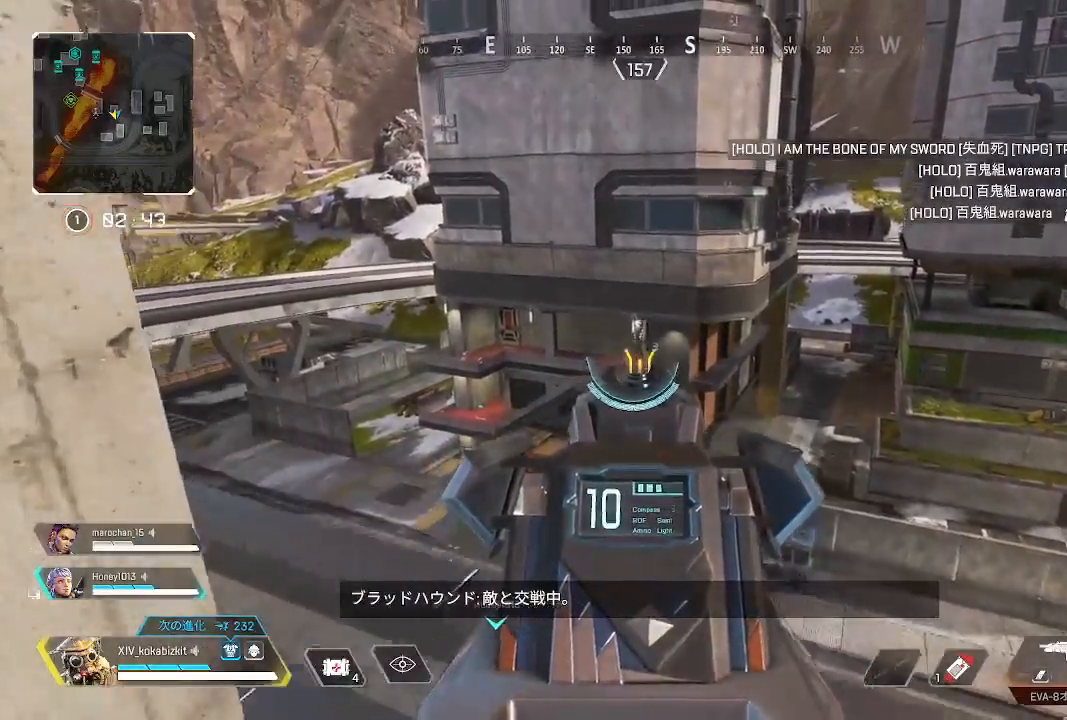
{"buttons": ["L2"], "left_stick": "left", "right_stick": "down", "events": [[233, "right_stick", "center"], [283, "right_stick", "down"], [317, "left_stick", "left"]]}
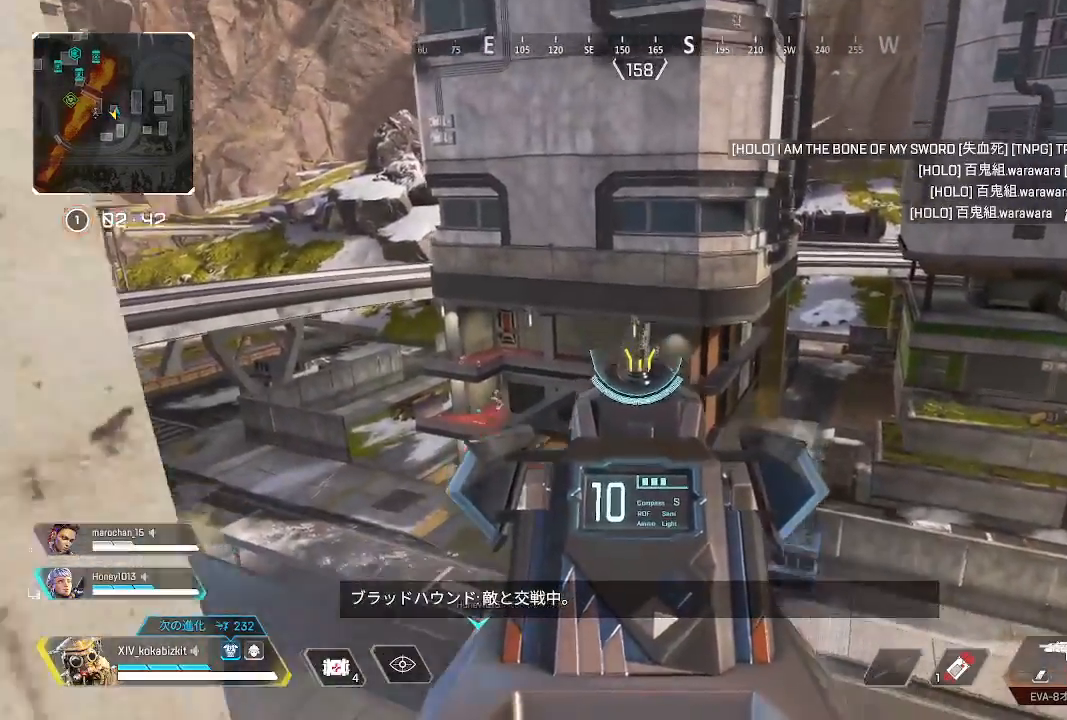
{"buttons": ["L2"], "left_stick": "down", "right_stick": "down-left", "events": [[50, "right_stick", "right"], [67, "left_stick", "up-right"], [150, "right_stick", "center"], [250, "right_stick", "up"], [267, "R1", "down"], [267, "left_stick", "up-left"], [317, "right_stick", "center"], [367, "R1", "up"], [400, "right_stick", "down-left"], [450, "left_stick", "down"]]}
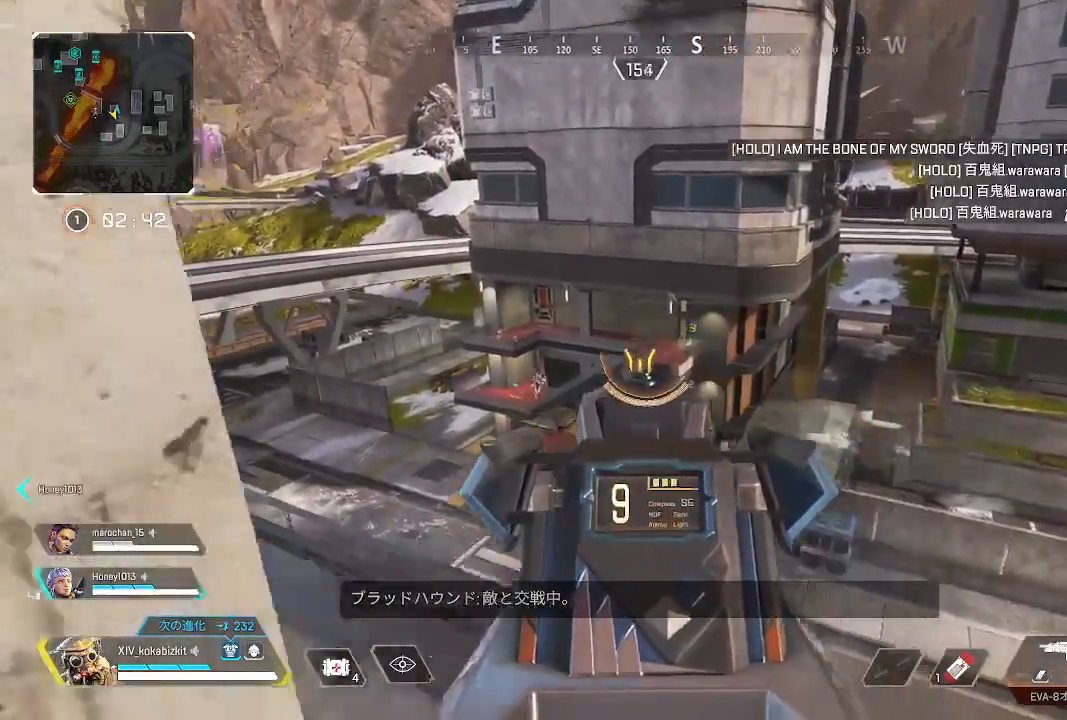
{"buttons": ["L2"], "left_stick": "right", "right_stick": "up", "events": [[50, "left_stick", "down-left"], [150, "left_stick", "right"], [150, "right_stick", "center"], [433, "right_stick", "up"]]}
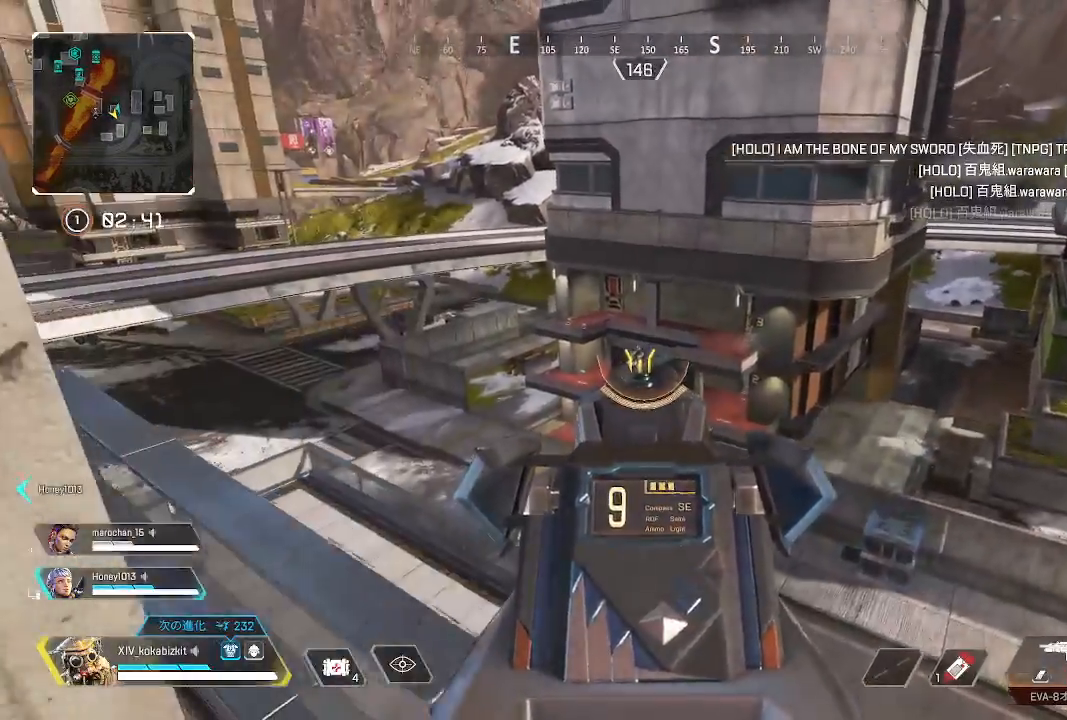
{"buttons": ["L2"], "left_stick": "right", "right_stick": "center", "events": [[100, "R1", "down"], [183, "right_stick", "center"], [200, "R1", "up"], [333, "right_stick", "right"], [450, "right_stick", "center"]]}
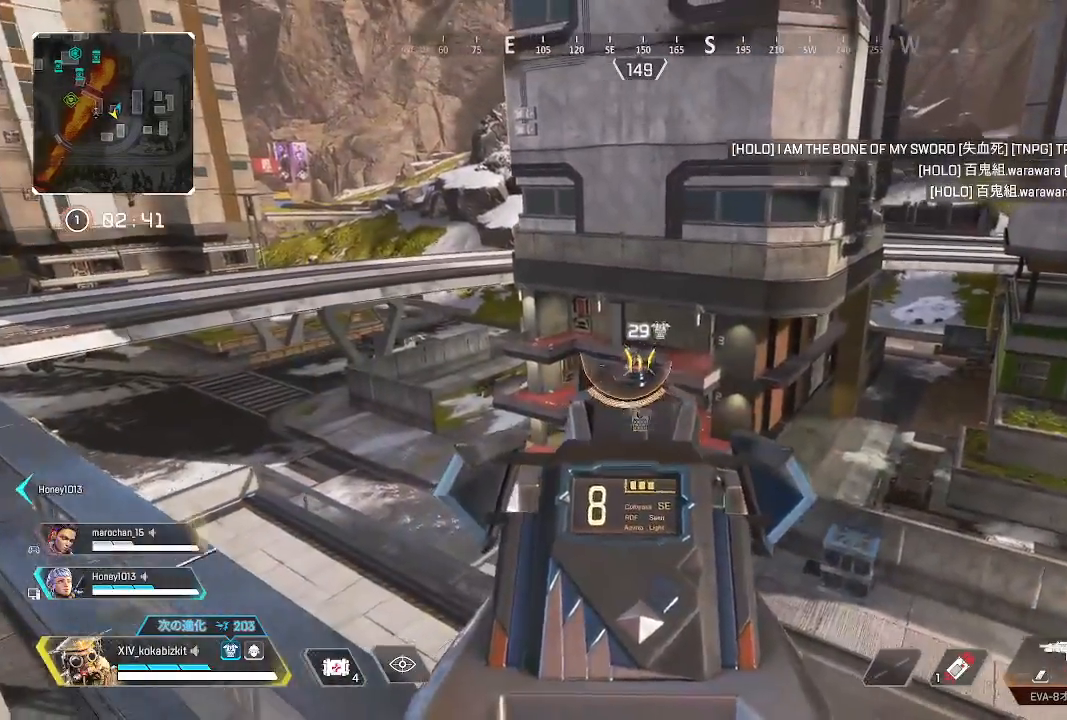
{"buttons": ["L2"], "left_stick": "center", "right_stick": "right", "events": [[33, "R1", "down"], [83, "left_stick", "center"], [117, "R1", "up"], [200, "left_stick", "right"], [200, "right_stick", "right"], [367, "R1", "down"], [433, "right_stick", "center"], [450, "R1", "up"], [450, "left_stick", "center"], [500, "right_stick", "right"]]}
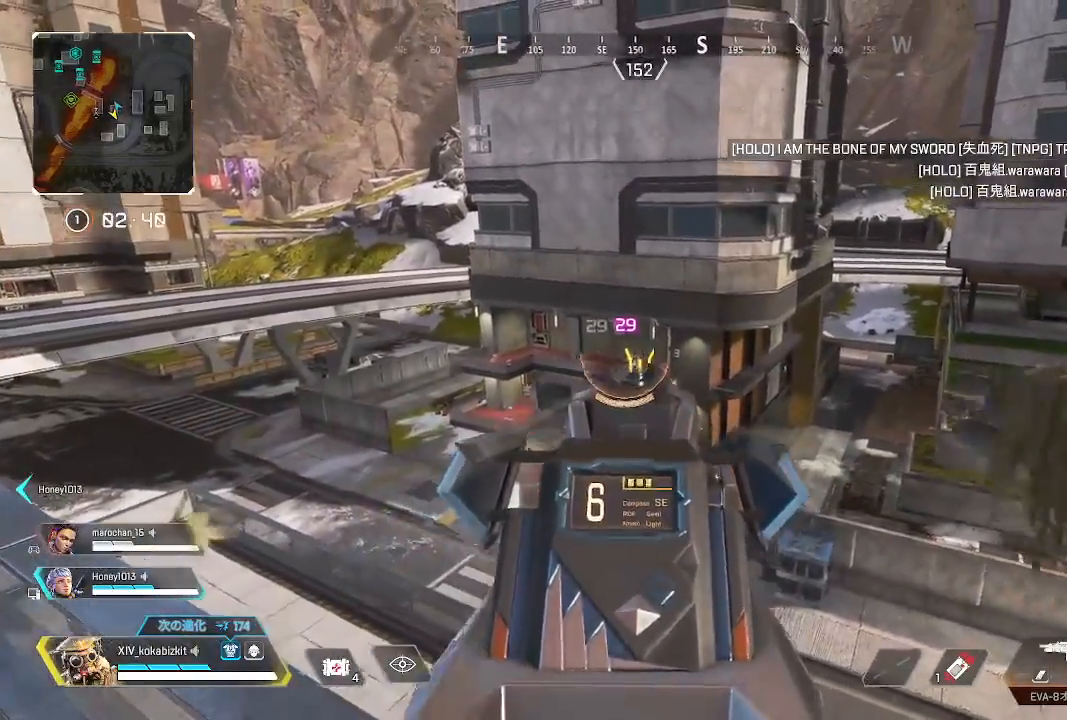
{"buttons": ["L2"], "left_stick": "left", "right_stick": "left", "events": [[83, "left_stick", "left"], [100, "right_stick", "center"], [183, "R1", "down"], [283, "R1", "up"], [433, "right_stick", "left"]]}
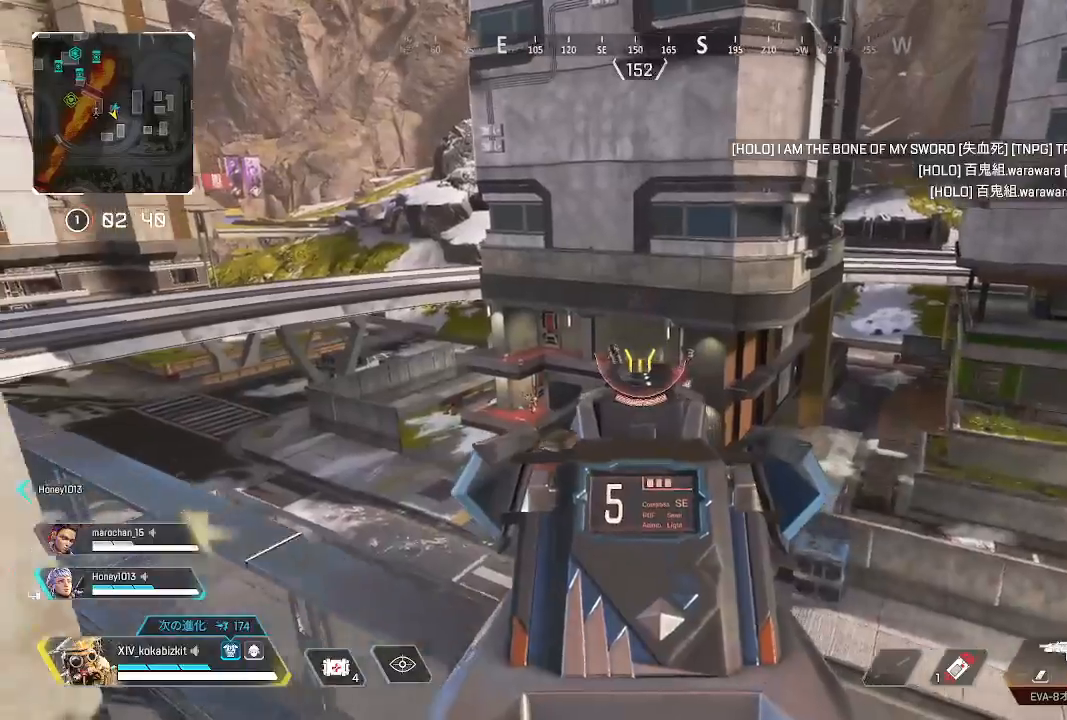
{"buttons": ["L2", "R1"], "left_stick": "down", "right_stick": "center", "events": [[133, "R1", "down"], [217, "R1", "up"], [250, "left_stick", "down-right"], [267, "right_stick", "center"], [283, "R1", "down"], [367, "R1", "up"], [367, "right_stick", "down"], [383, "left_stick", "down"], [450, "R1", "down"], [450, "right_stick", "center"]]}
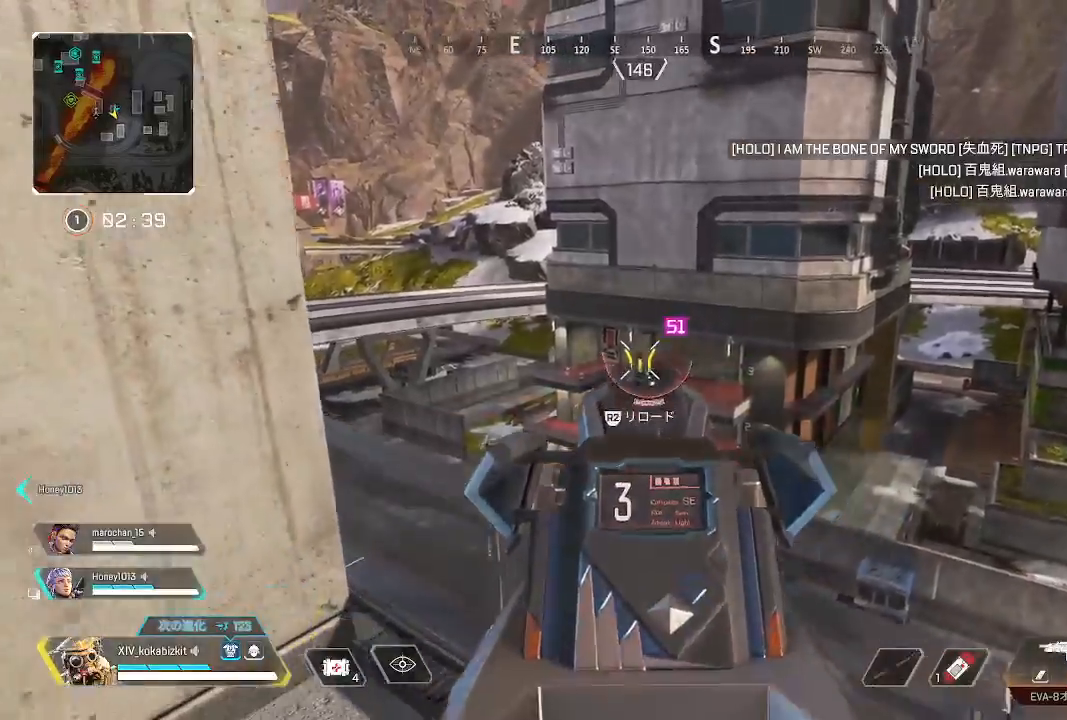
{"buttons": ["L2"], "left_stick": "center", "right_stick": "center", "events": [[17, "R1", "up"], [50, "left_stick", "down-left"], [67, "right_stick", "down-left"], [100, "R1", "down"], [167, "R1", "up"], [217, "right_stick", "center"], [250, "R1", "down"], [333, "R1", "up"], [333, "left_stick", "right"], [400, "R1", "down"], [467, "R1", "up"], [467, "left_stick", "center"]]}
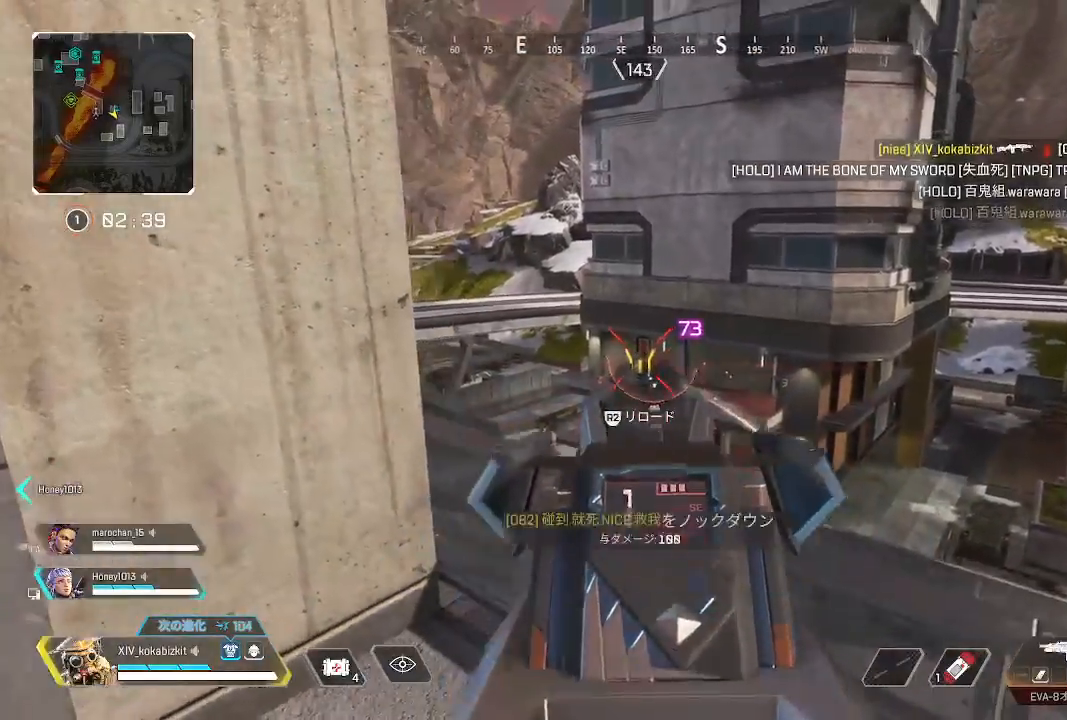
{"buttons": ["L2"], "left_stick": "up-right", "right_stick": "center", "events": [[50, "R1", "down"], [117, "R1", "up"], [150, "left_stick", "left"], [217, "right_stick", "down"], [367, "left_stick", "up"], [433, "right_stick", "center"], [467, "left_stick", "up-right"]]}
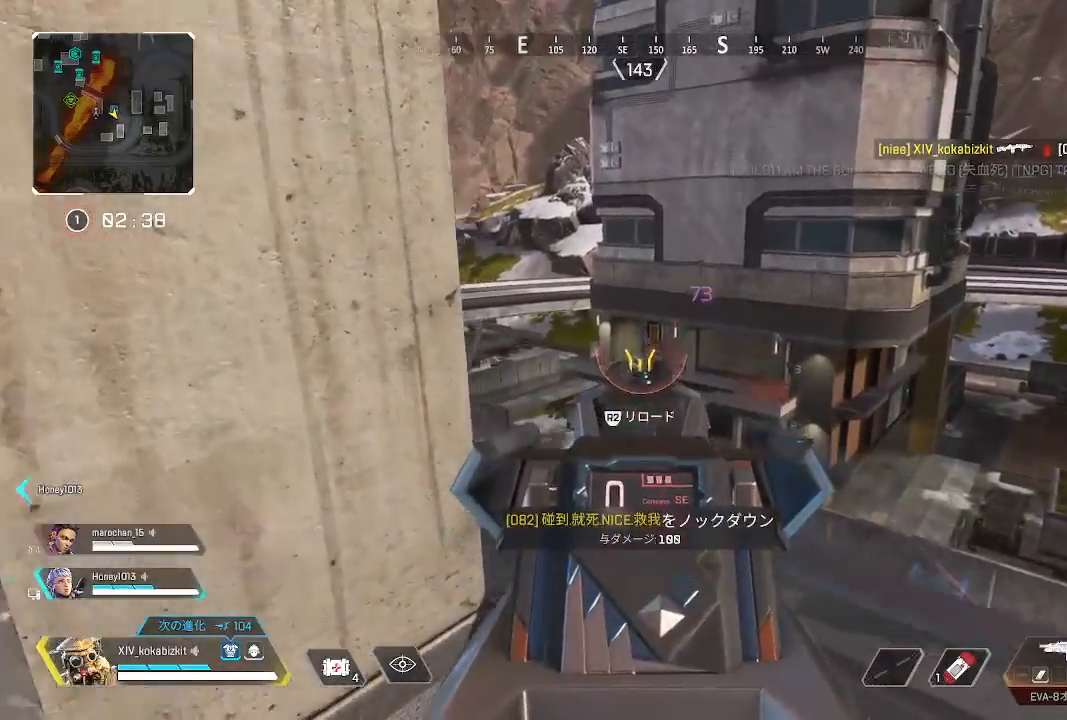
{"buttons": ["L2"], "left_stick": "center", "right_stick": "center", "events": [[150, "left_stick", "up-left"], [400, "left_stick", "down-left"], [400, "right_stick", "left"], [450, "left_stick", "center"], [483, "right_stick", "center"]]}
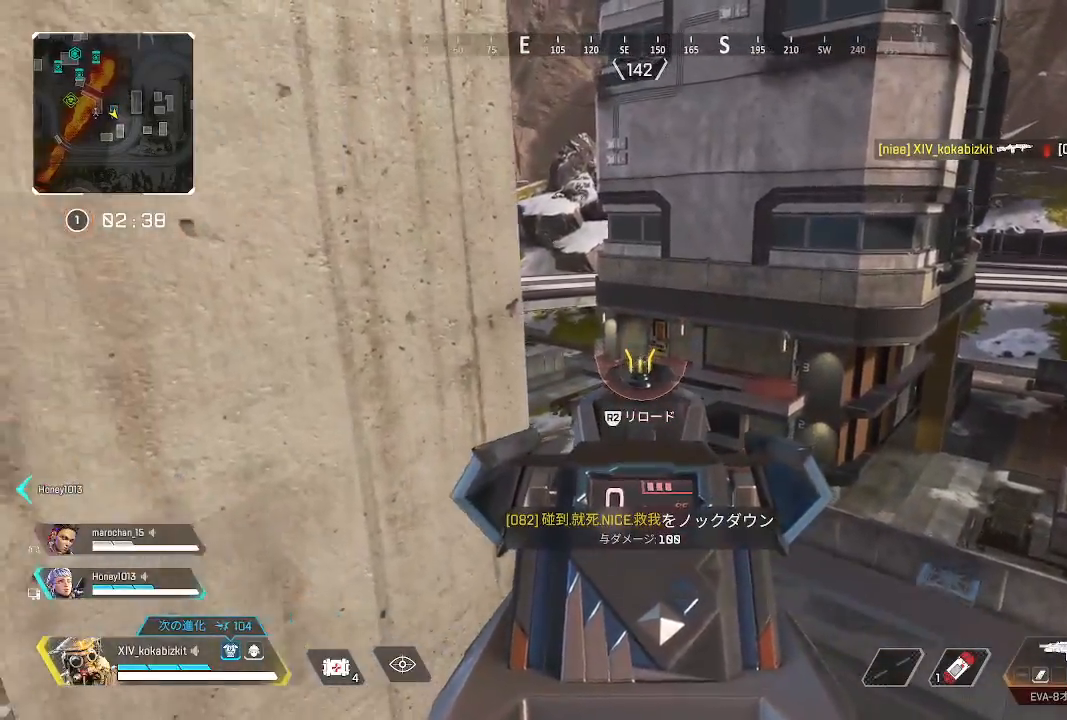
{"buttons": ["L2", "R1"], "left_stick": "center", "right_stick": "center", "events": [[33, "left_stick", "up-right"], [333, "left_stick", "center"], [367, "right_stick", "down-left"], [400, "left_stick", "down"], [500, "R1", "down"], [500, "left_stick", "center"], [500, "right_stick", "center"]]}
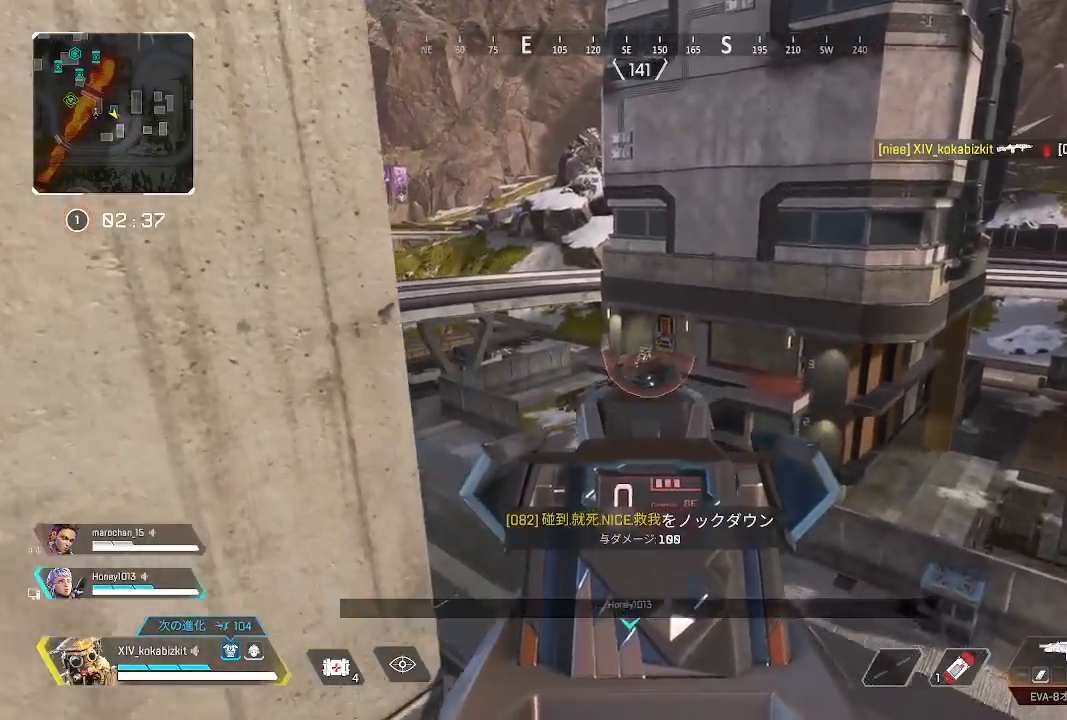
{"buttons": [], "left_stick": "center", "right_stick": "center", "events": [[100, "R1", "up"], [100, "left_stick", "right"], [233, "left_stick", "center"], [283, "left_stick", "down"], [300, "L2", "up"], [367, "left_stick", "center"]]}
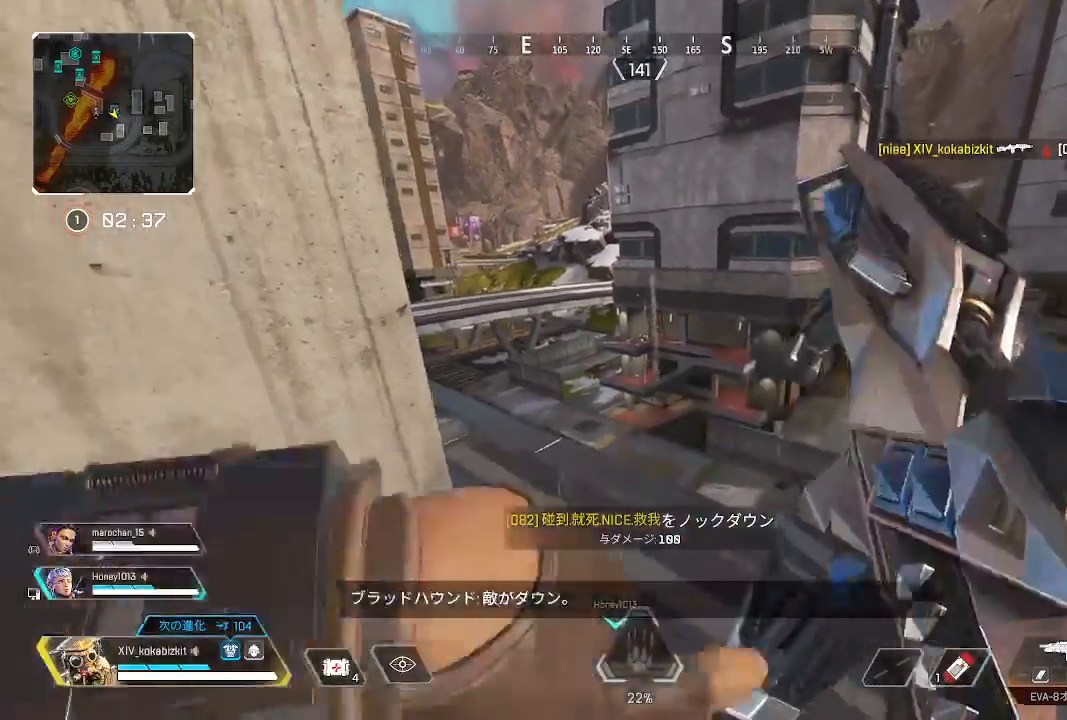
{"buttons": [], "left_stick": "up-left", "right_stick": "center", "events": [[300, "left_stick", "left"], [483, "left_stick", "up-left"]]}
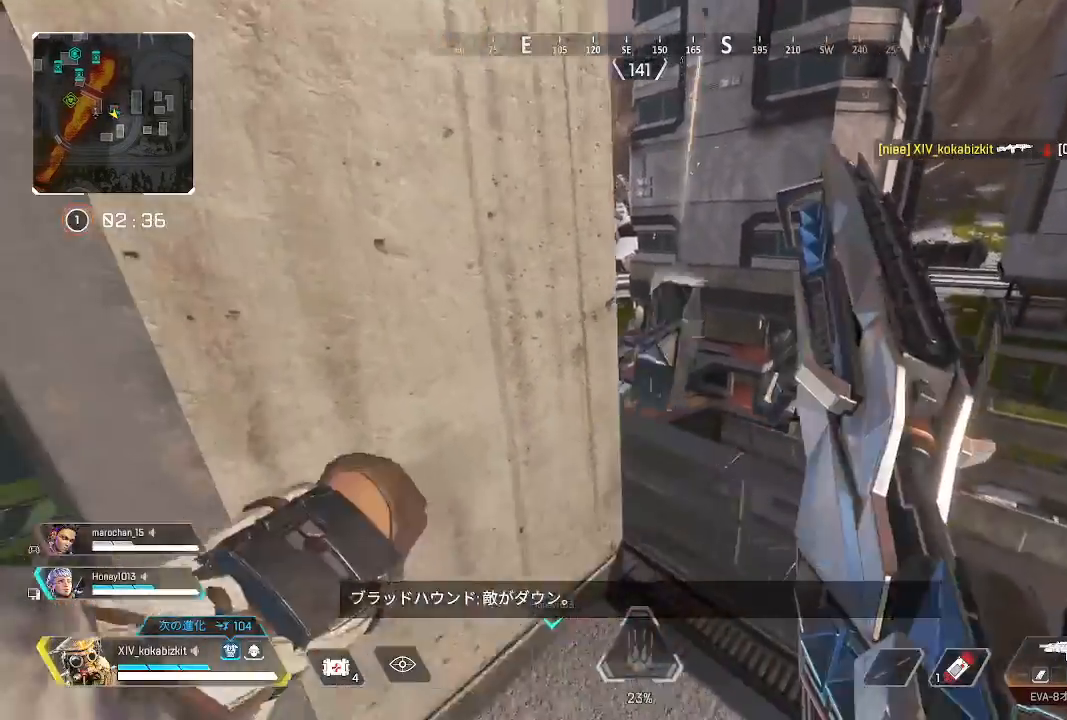
{"buttons": [], "left_stick": "up-right", "right_stick": "center", "events": [[117, "right_stick", "up-left"], [217, "left_stick", "up-right"], [217, "right_stick", "right"], [400, "R3", "down"], [400, "right_stick", "center"], [500, "R3", "up"]]}
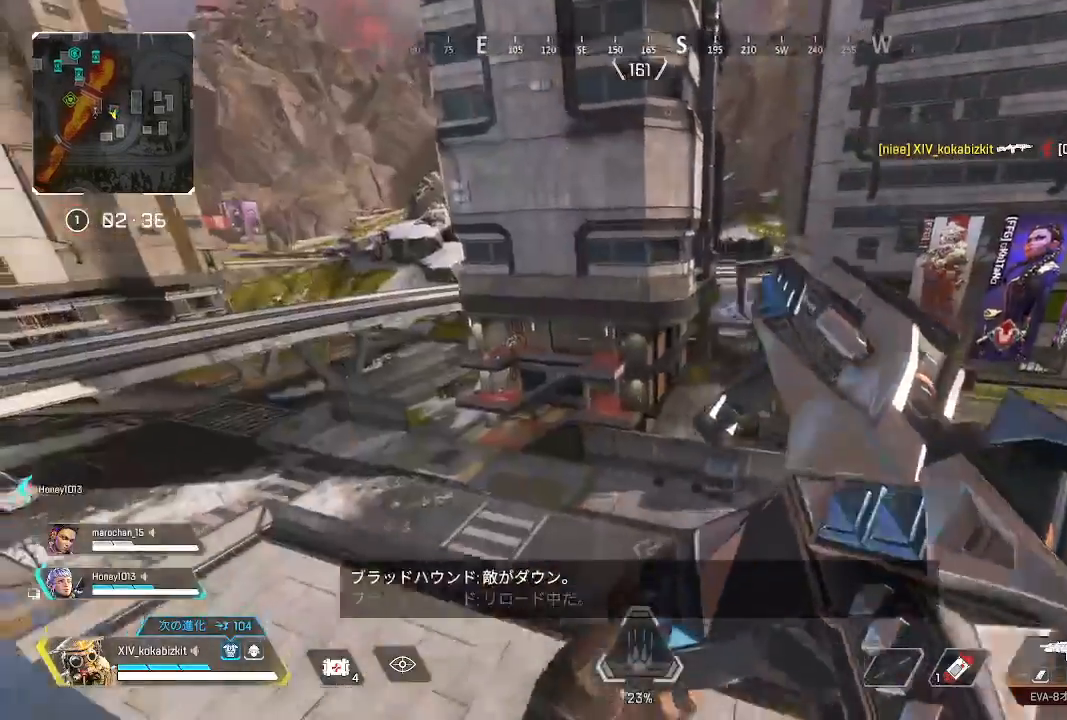
{"buttons": [], "left_stick": "up", "right_stick": "center", "events": [[17, "left_stick", "up"]]}
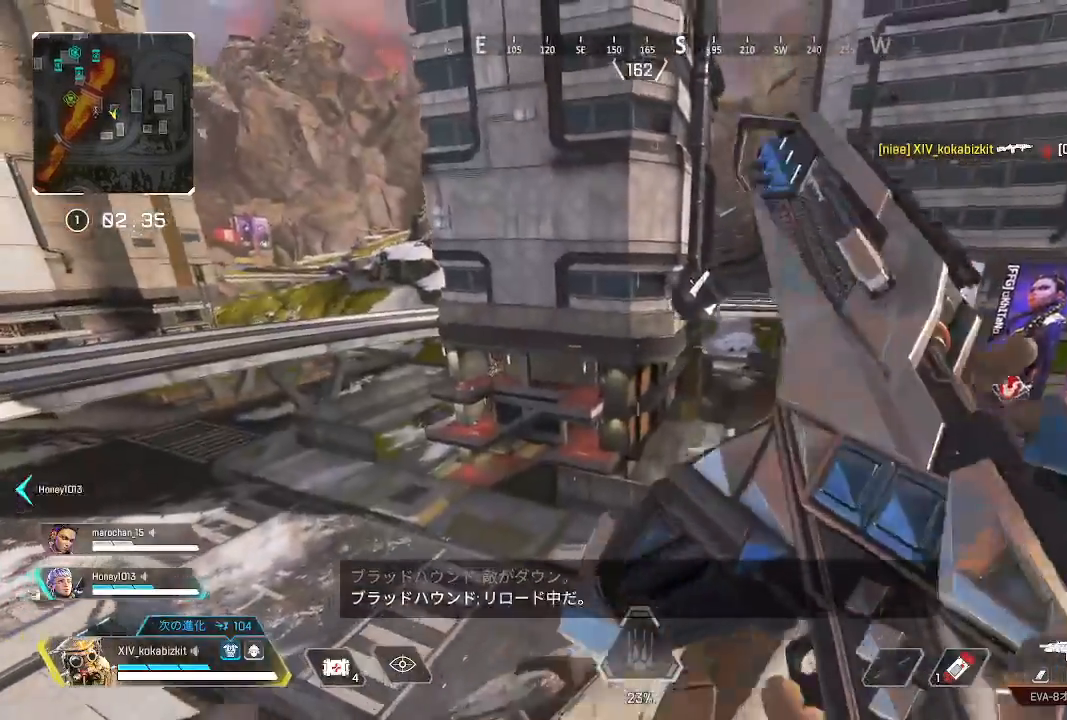
{"buttons": ["L1"], "left_stick": "up", "right_stick": "left", "events": [[100, "L1", "down"], [367, "right_stick", "left"]]}
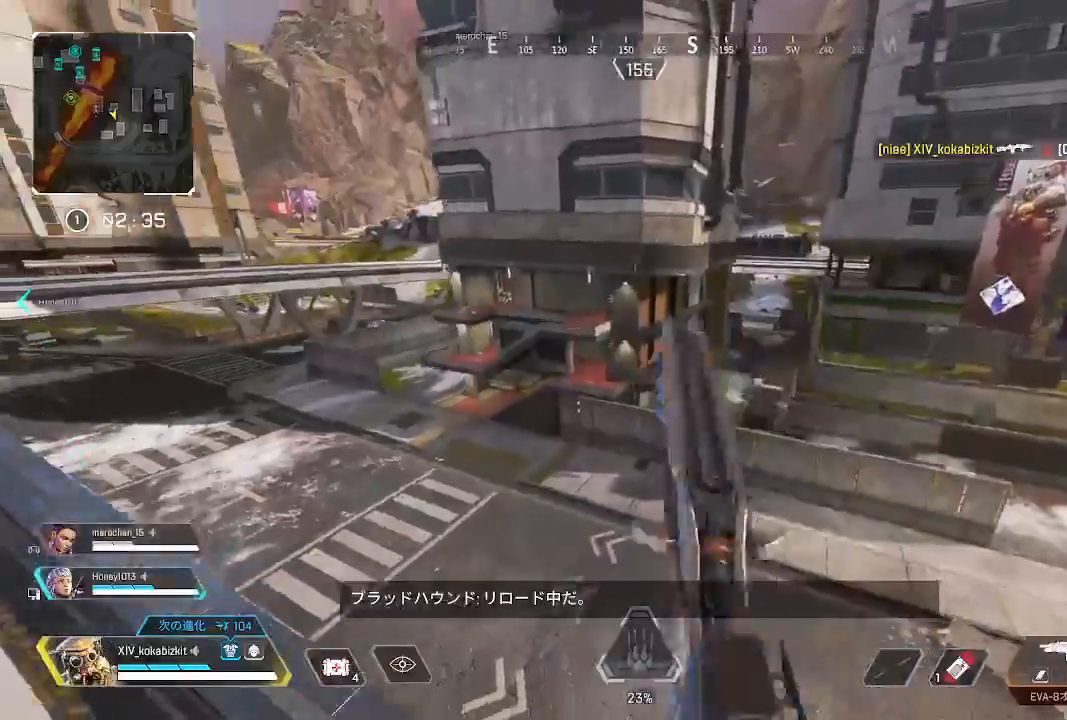
{"buttons": ["L1"], "left_stick": "up", "right_stick": "center", "events": [[33, "right_stick", "center"]]}